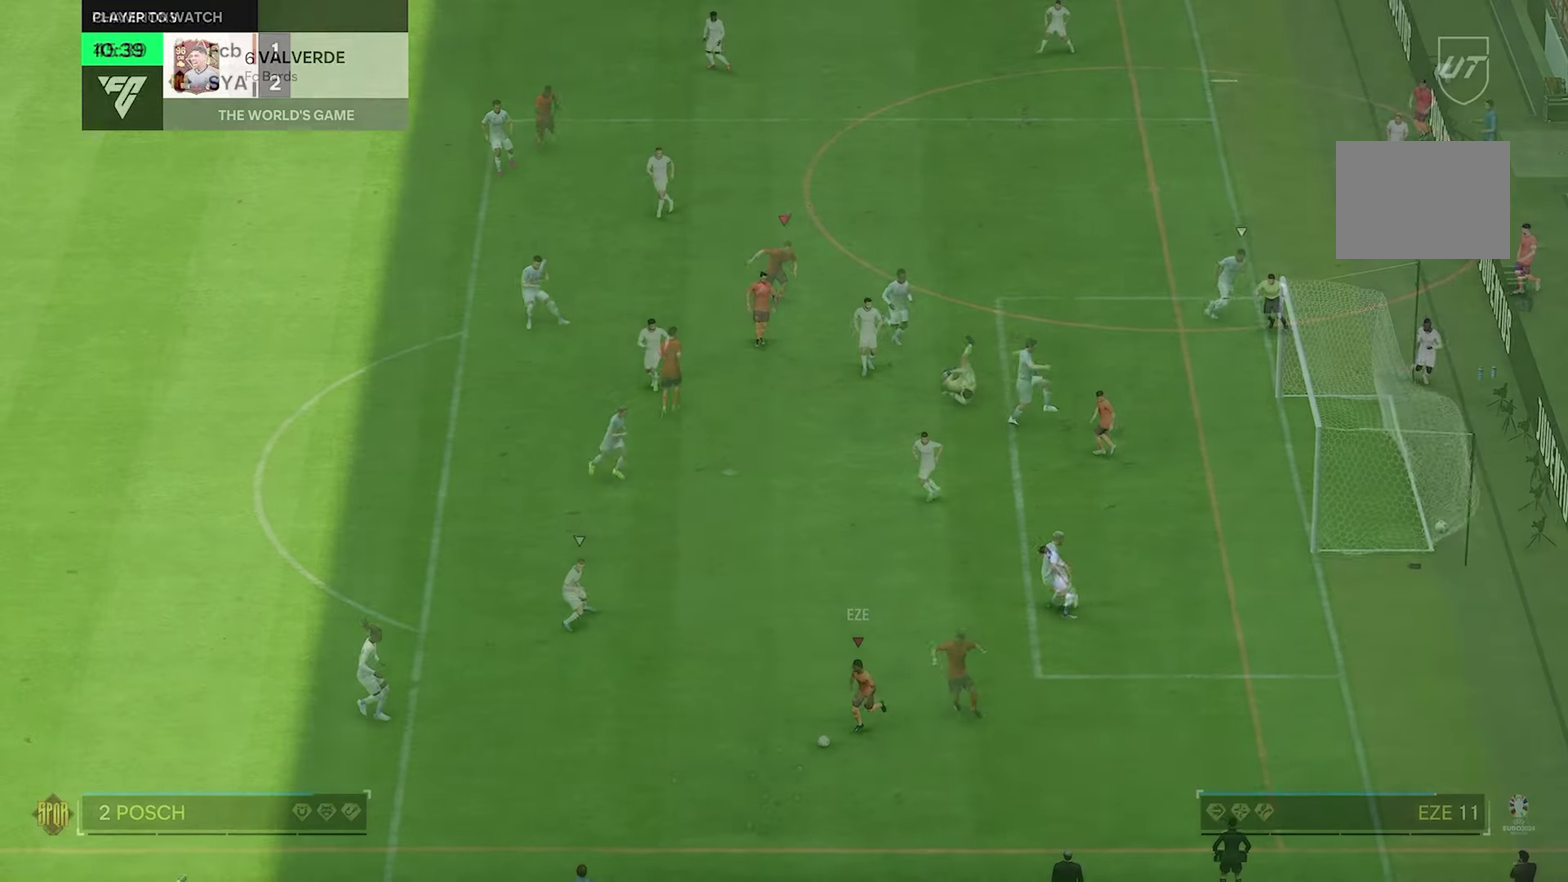
Gameplay with a controller (Xbox layout); each line is a JSON object with the inputs held at the frame after it (dt_ms = milliseconds from this image to that frame). This overlay highlights the sticks when they move; stick clicks (L3 R3) are not distinguishable. Not read: DPAD_DOWN DPAD_RIGHT DPAD_UP HOME L2 L3 R2 R3 SELECT START.
{"dt_ms": 600, "buttons": [], "left_stick": "up-right", "right_stick": "center"}
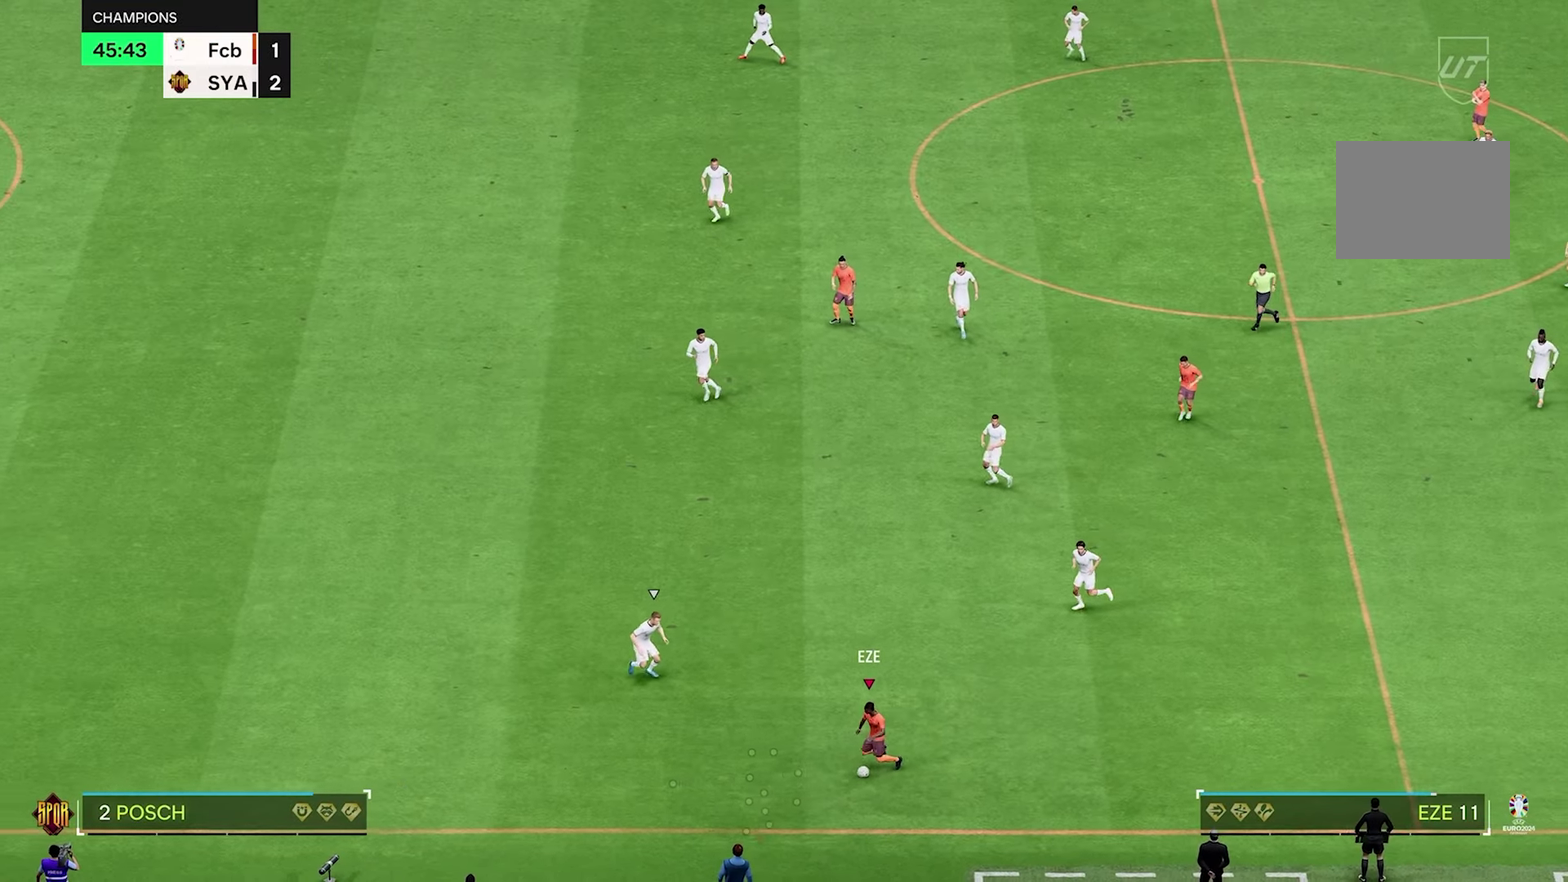
{"dt_ms": 300, "buttons": [], "left_stick": "up", "right_stick": "center"}
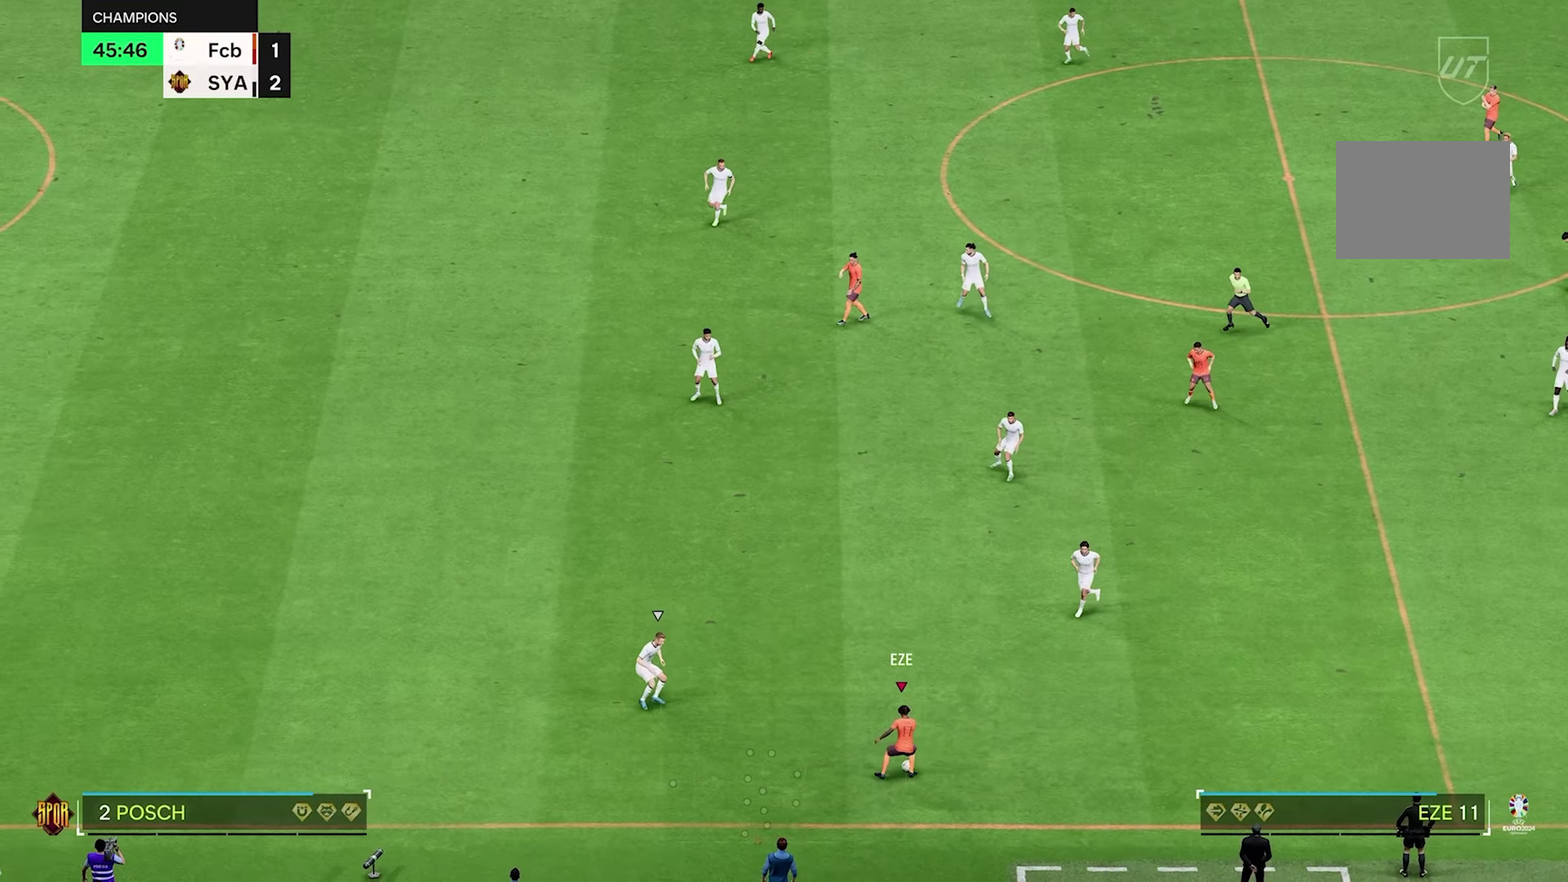
{"dt_ms": 300, "buttons": [], "left_stick": "up", "right_stick": "center"}
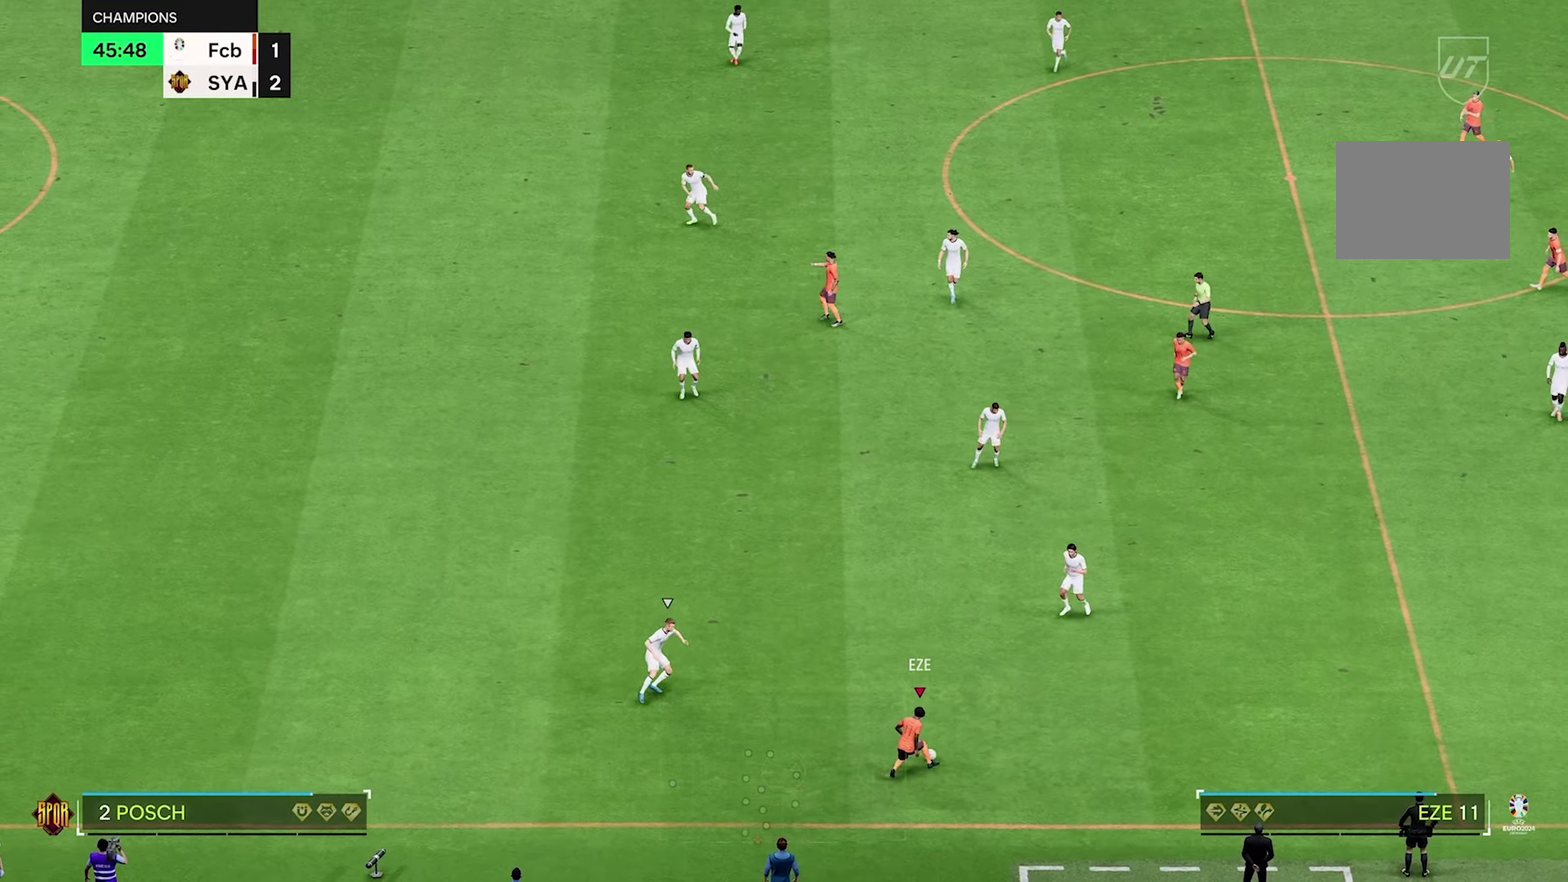
{"dt_ms": 600, "buttons": [], "left_stick": "down-left", "right_stick": "center"}
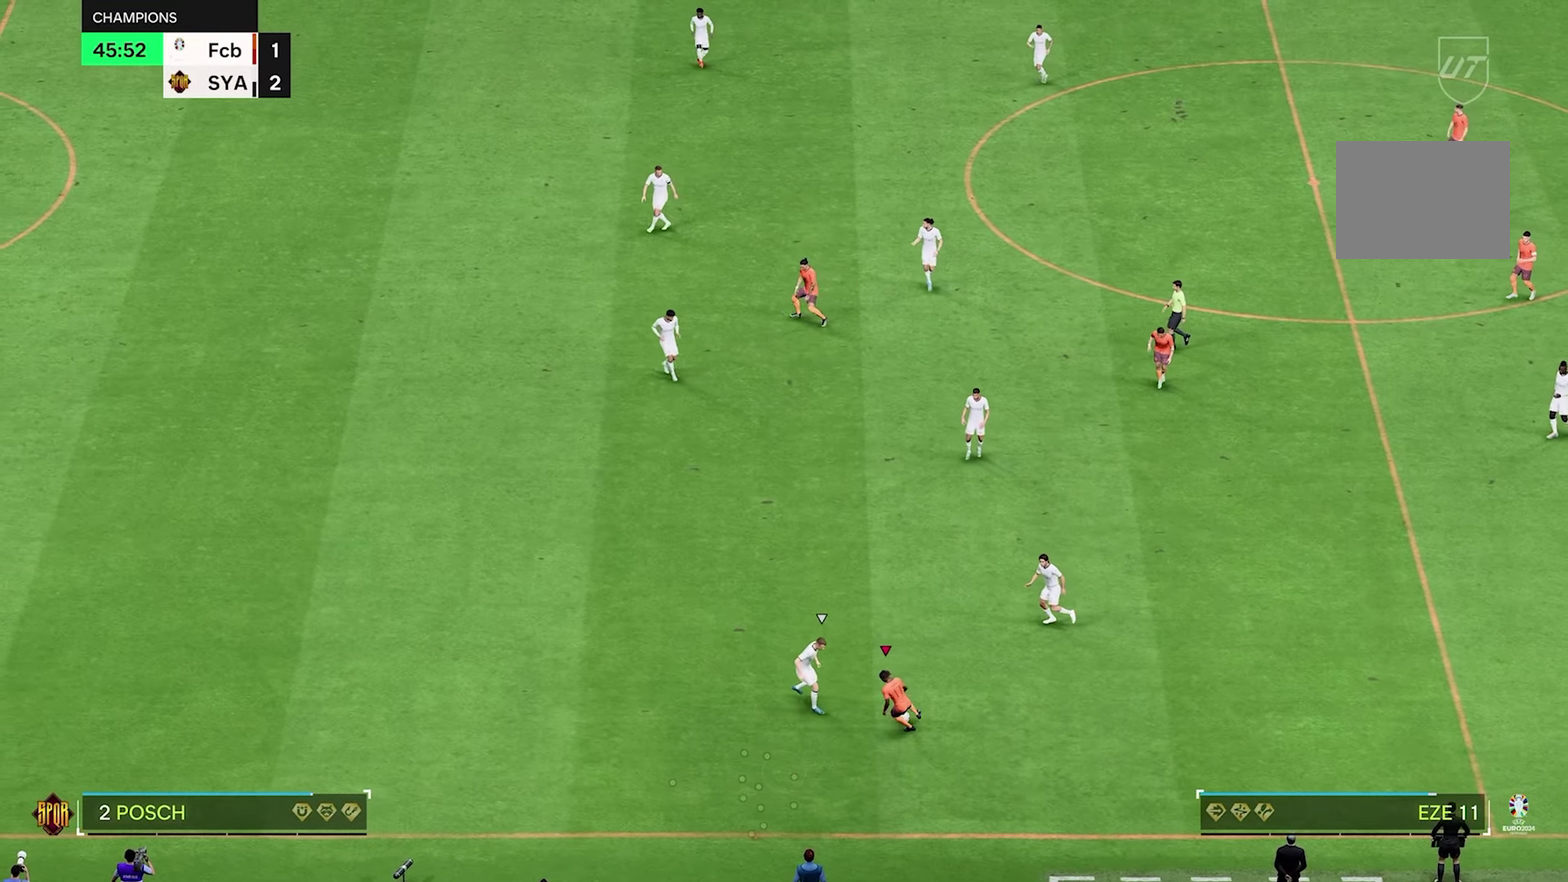
{"dt_ms": 600, "buttons": [], "left_stick": "down-left", "right_stick": "center"}
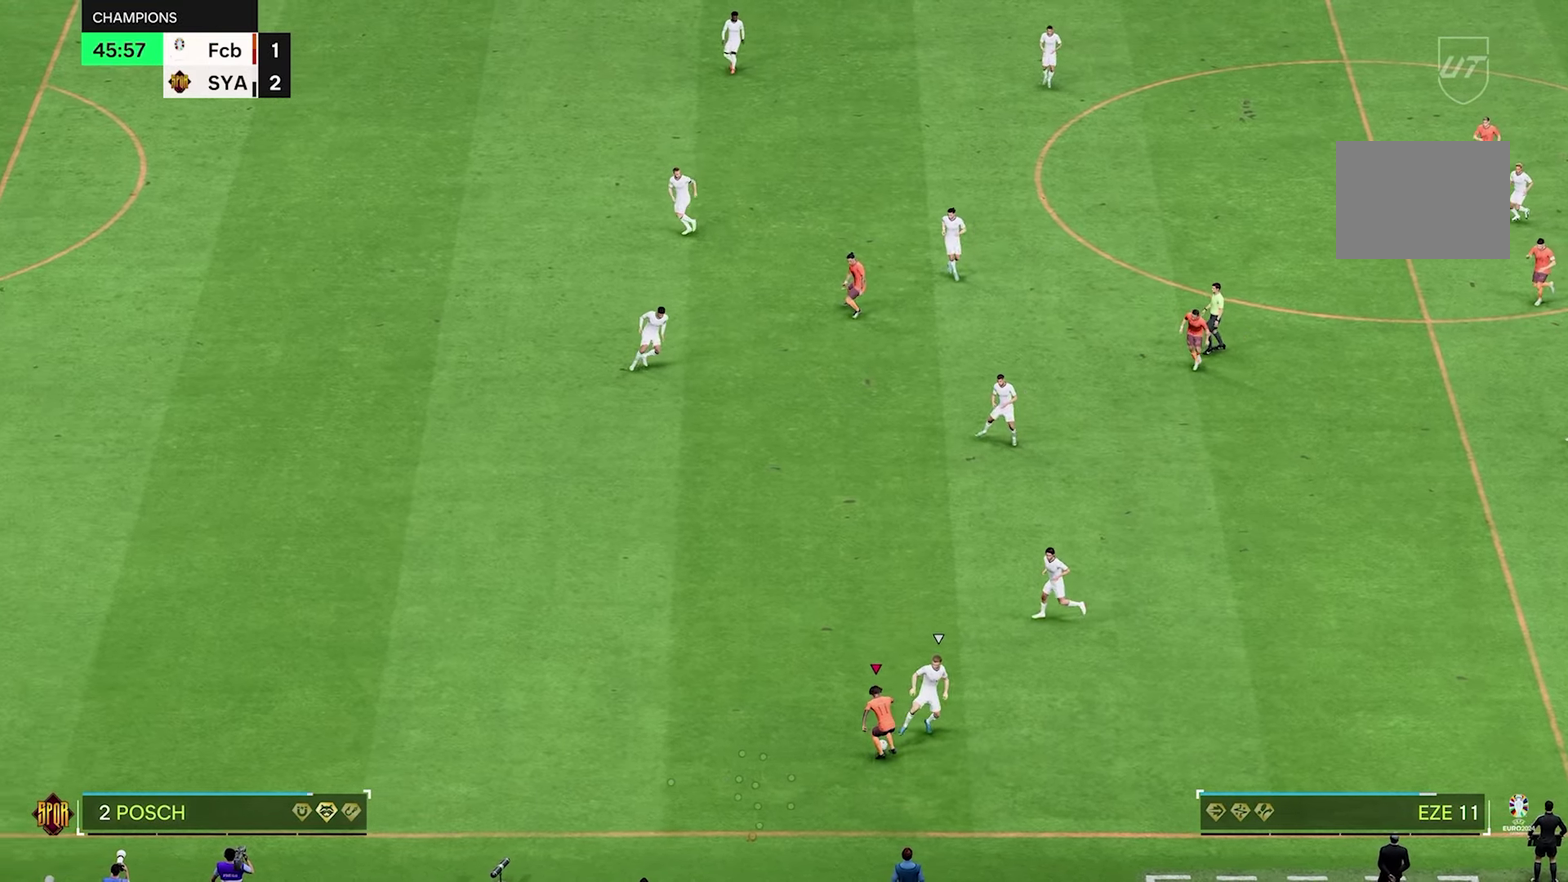
{"dt_ms": 600, "buttons": [], "left_stick": "left", "right_stick": "center"}
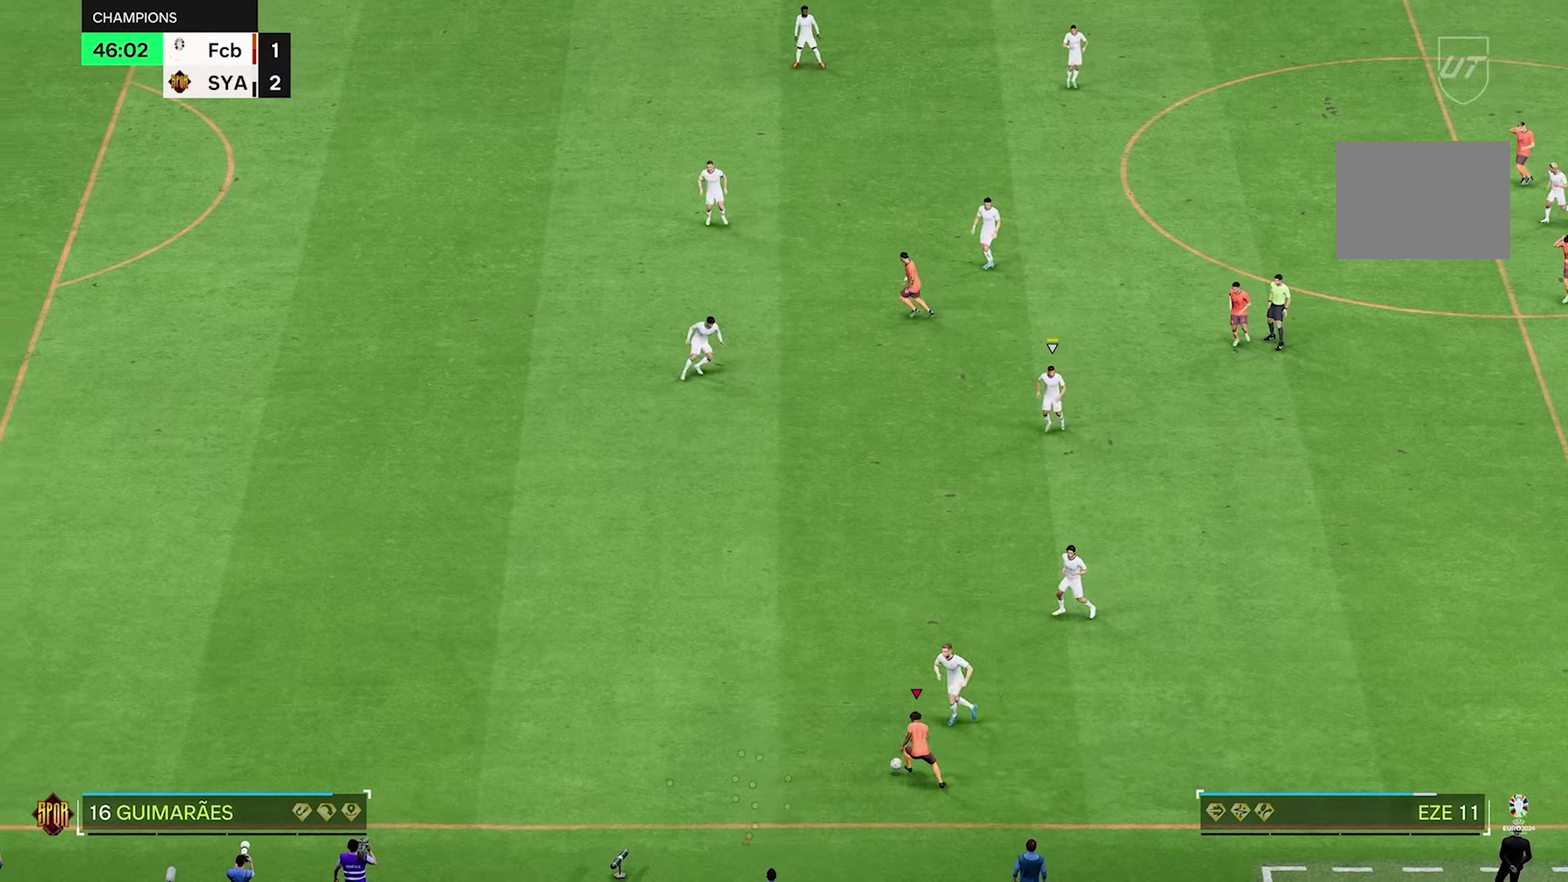
{"dt_ms": 400, "buttons": [], "left_stick": "left", "right_stick": "center"}
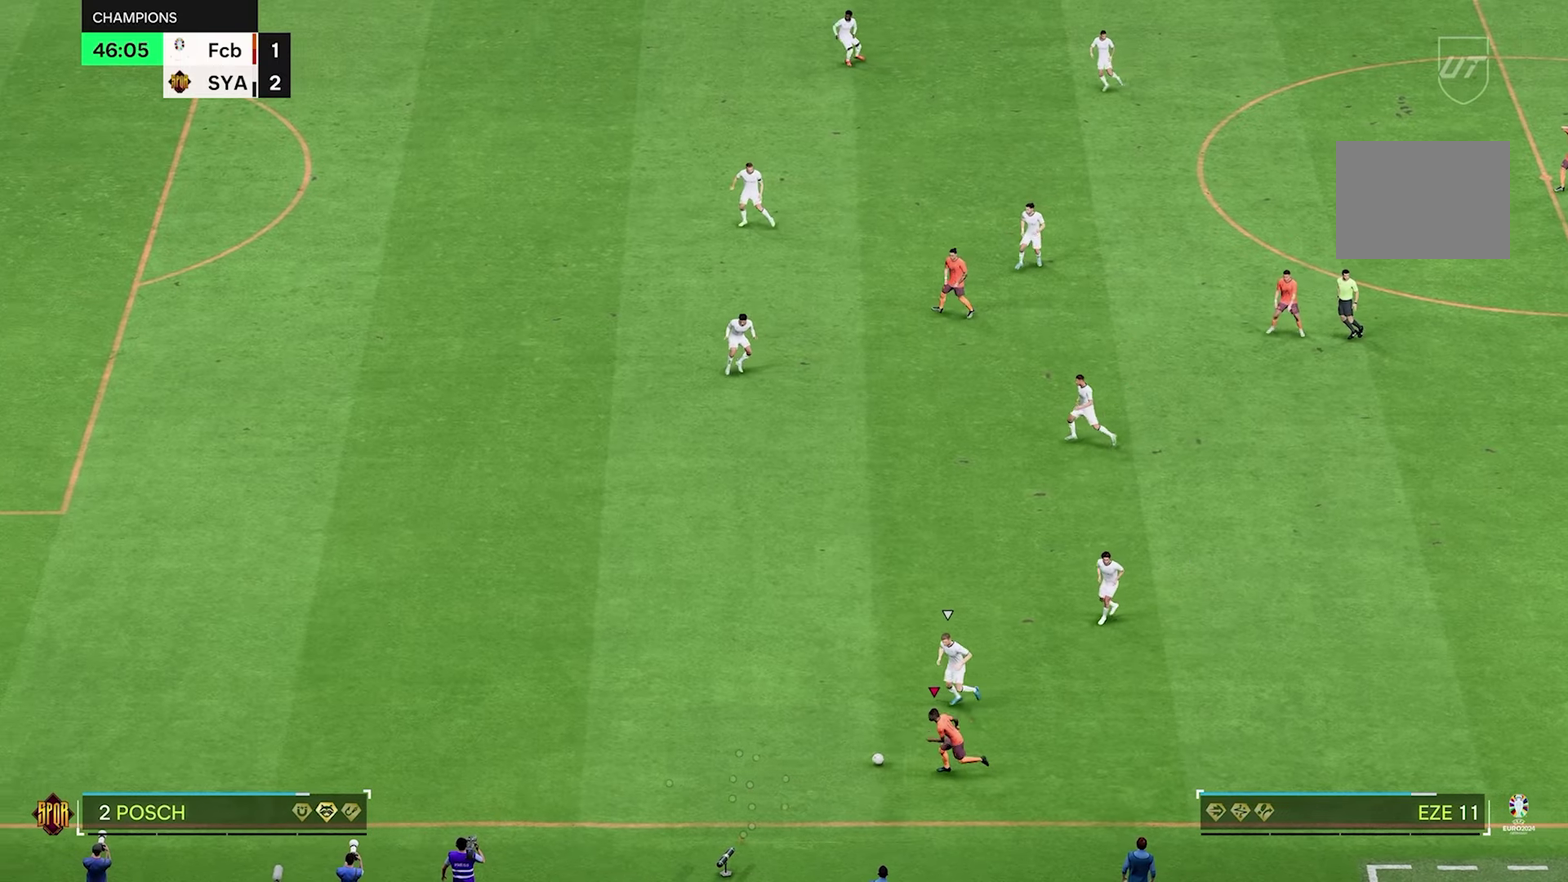
{"dt_ms": 600, "buttons": [], "left_stick": "right", "right_stick": "center"}